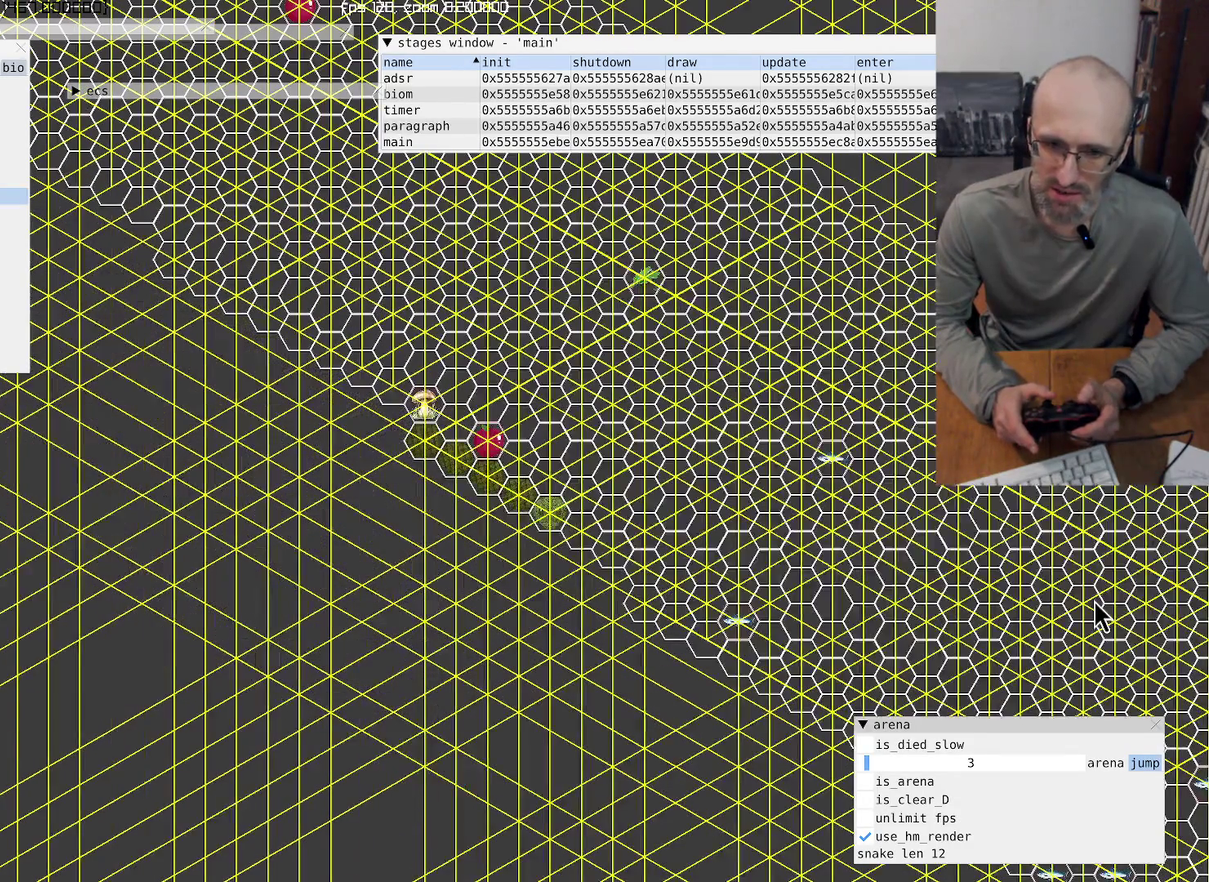
Gameplay with a controller (Xbox layout); each line is a JSON object with the inputs held at the frame after it. "events" lists button and stick changes between this image and that frame as [ms after this image, input, new state], when the widget could be followed in between. This overlay highlights the sticks when they move; stick clicks (L3 R3) are not distinguishable. Not read: L3 R3 SELECT.
{"buttons": [], "left_stick": "up-right", "right_stick": "center", "events": [[400, "left_stick", "up-right"]]}
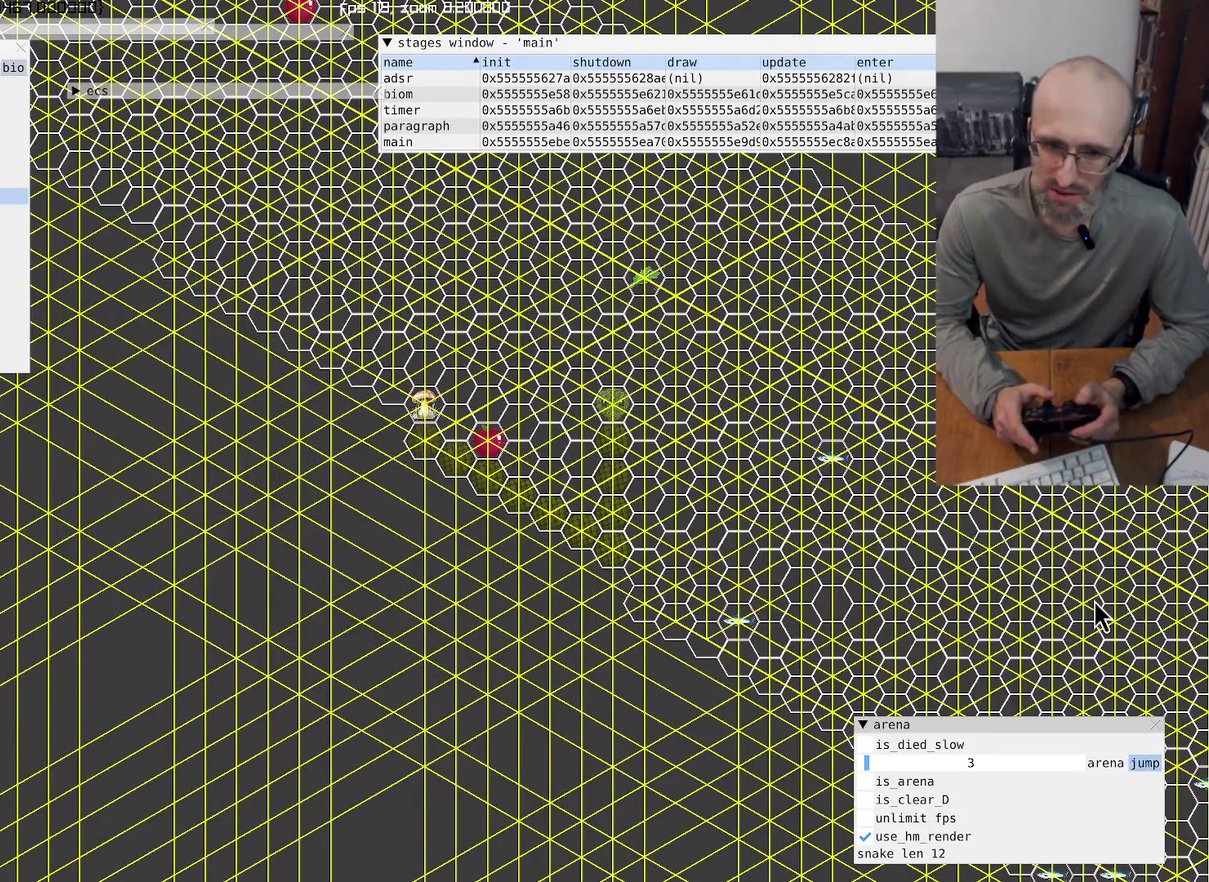
{"buttons": [], "left_stick": "up", "right_stick": "center", "events": [[67, "left_stick", "center"], [367, "left_stick", "up"]]}
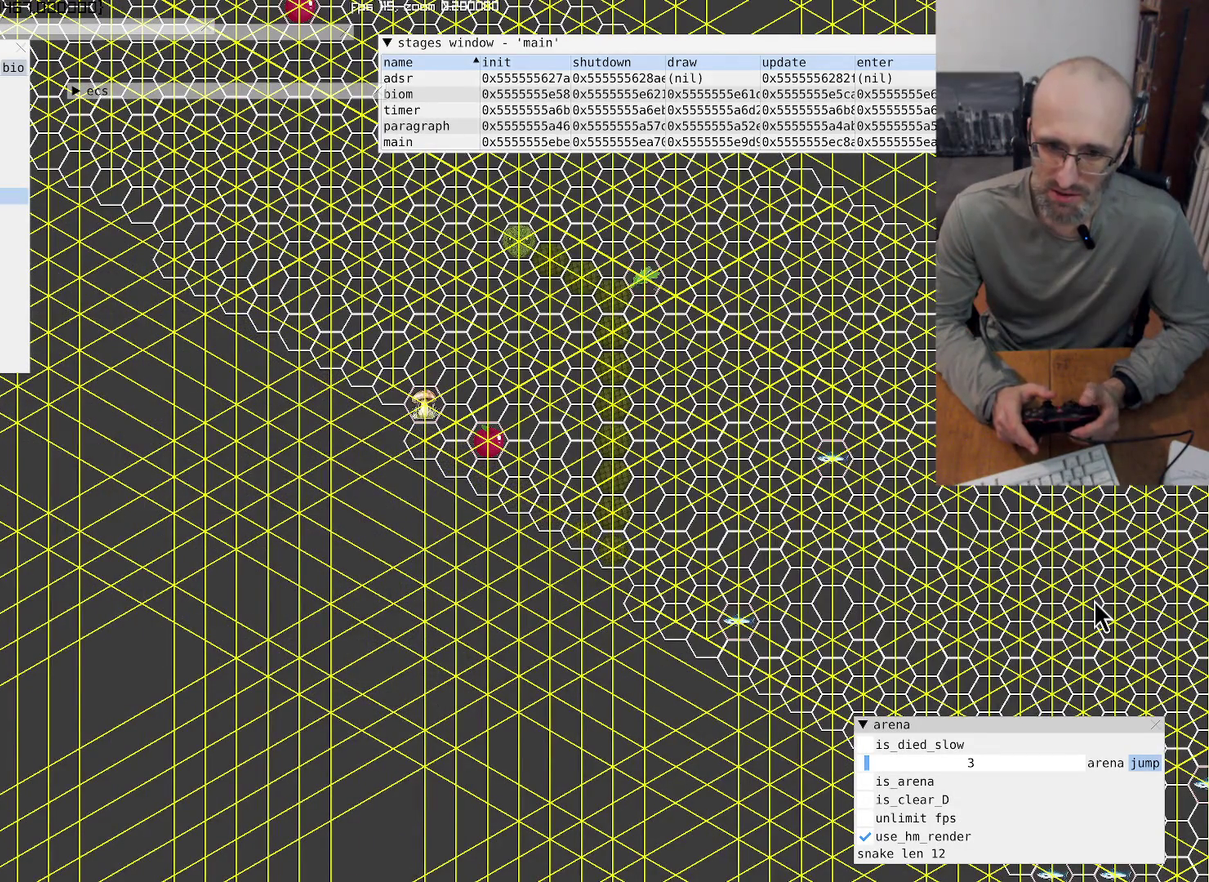
{"buttons": [], "left_stick": "center", "right_stick": "center", "events": [[67, "left_stick", "center"]]}
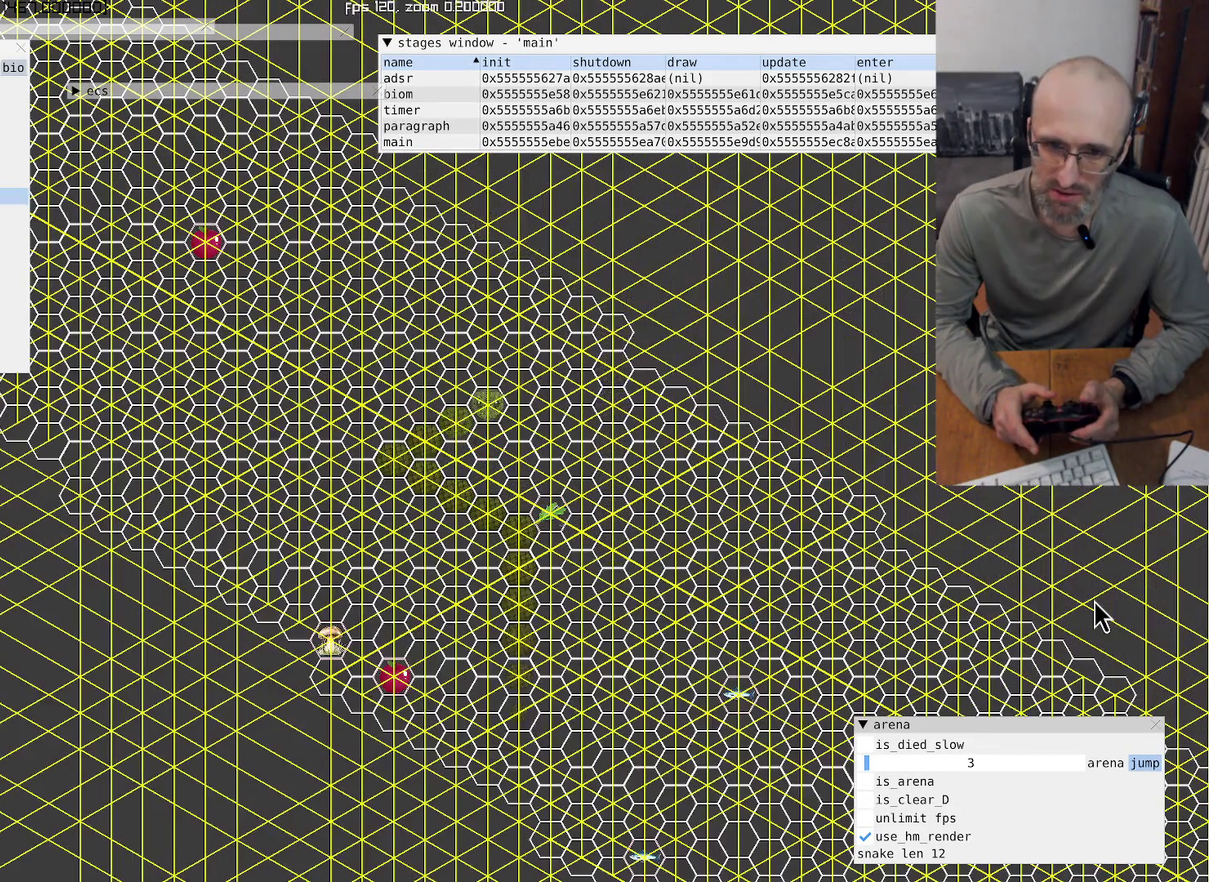
{"buttons": [], "left_stick": "left", "right_stick": "center", "events": [[34, "left_stick", "left"], [134, "left_stick", "center"], [467, "left_stick", "left"]]}
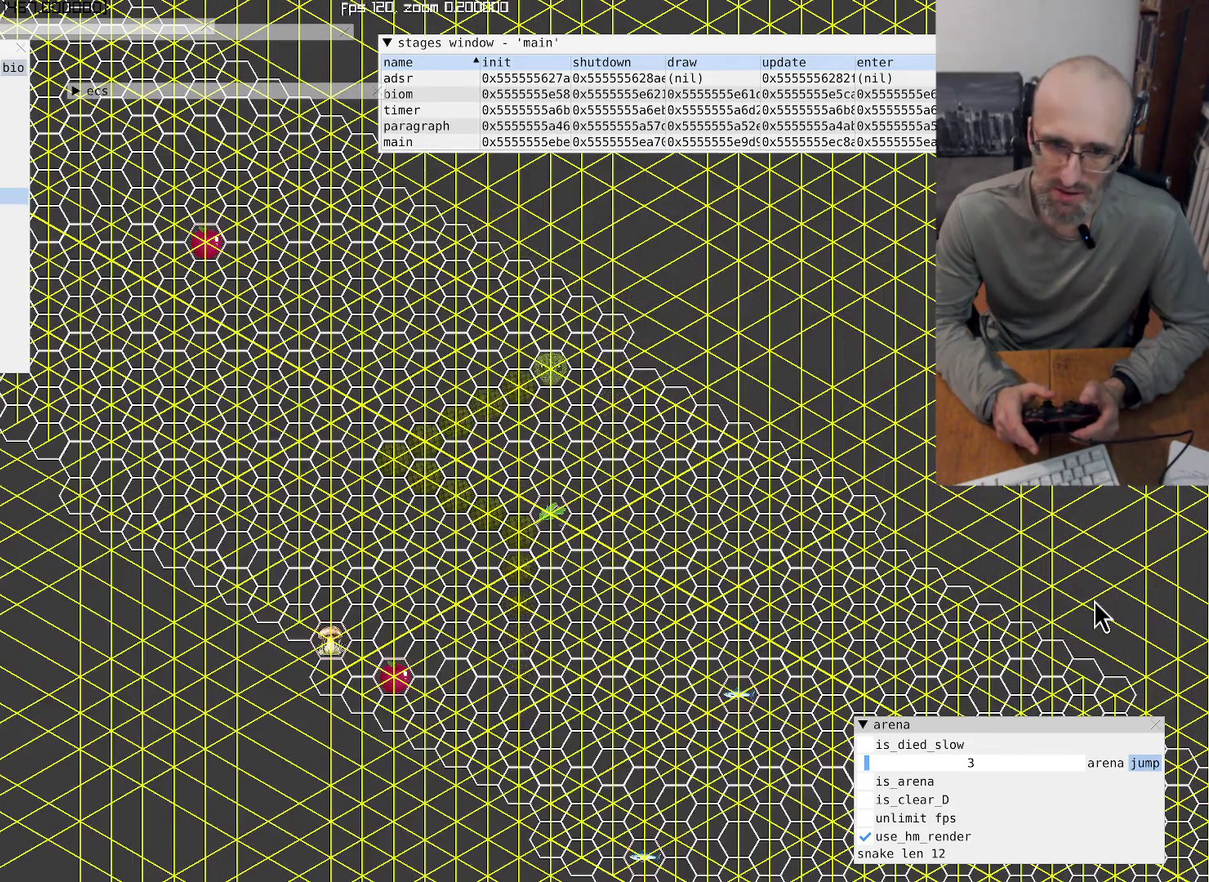
{"buttons": [], "left_stick": "up-left", "right_stick": "center", "events": [[167, "left_stick", "center"], [300, "left_stick", "up-left"]]}
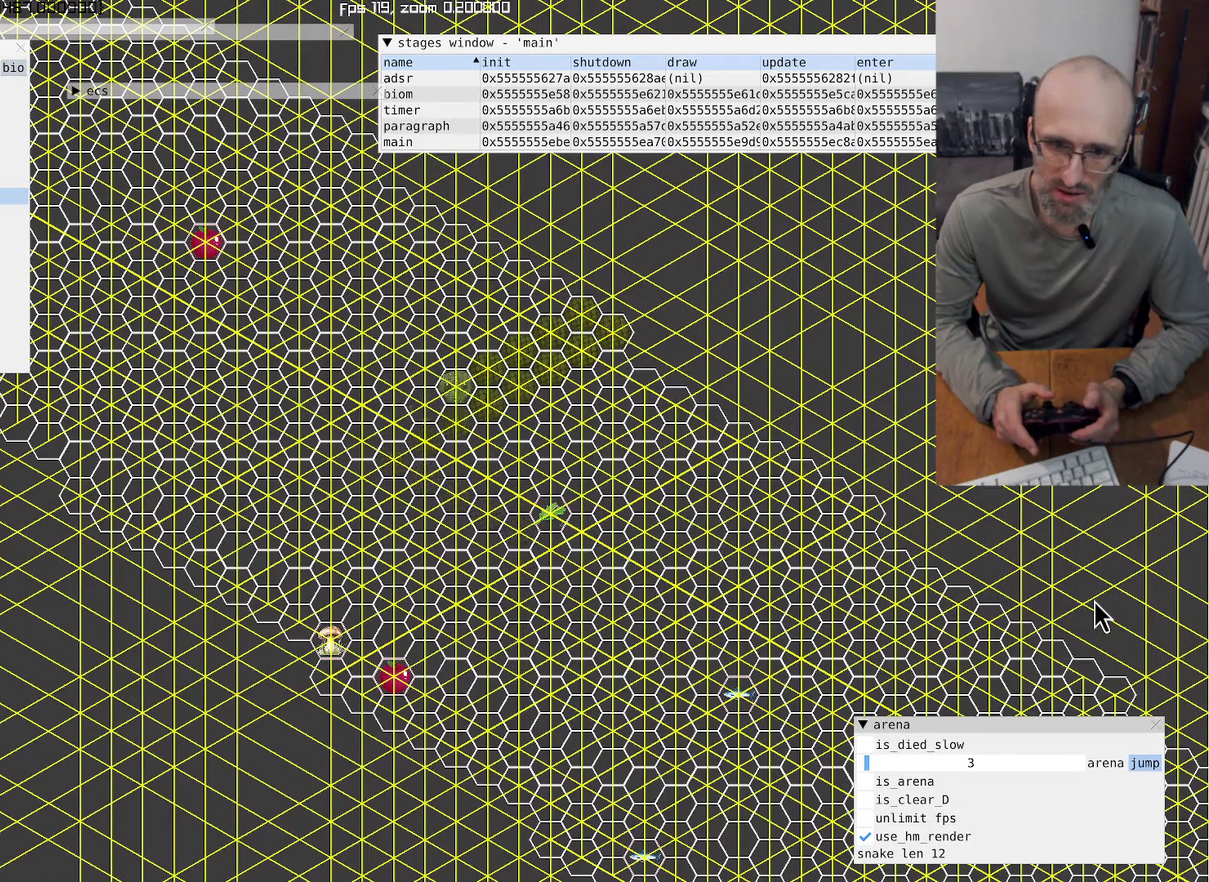
{"buttons": [], "left_stick": "center", "right_stick": "center", "events": [[267, "left_stick", "center"], [334, "left_stick", "up"], [467, "left_stick", "center"]]}
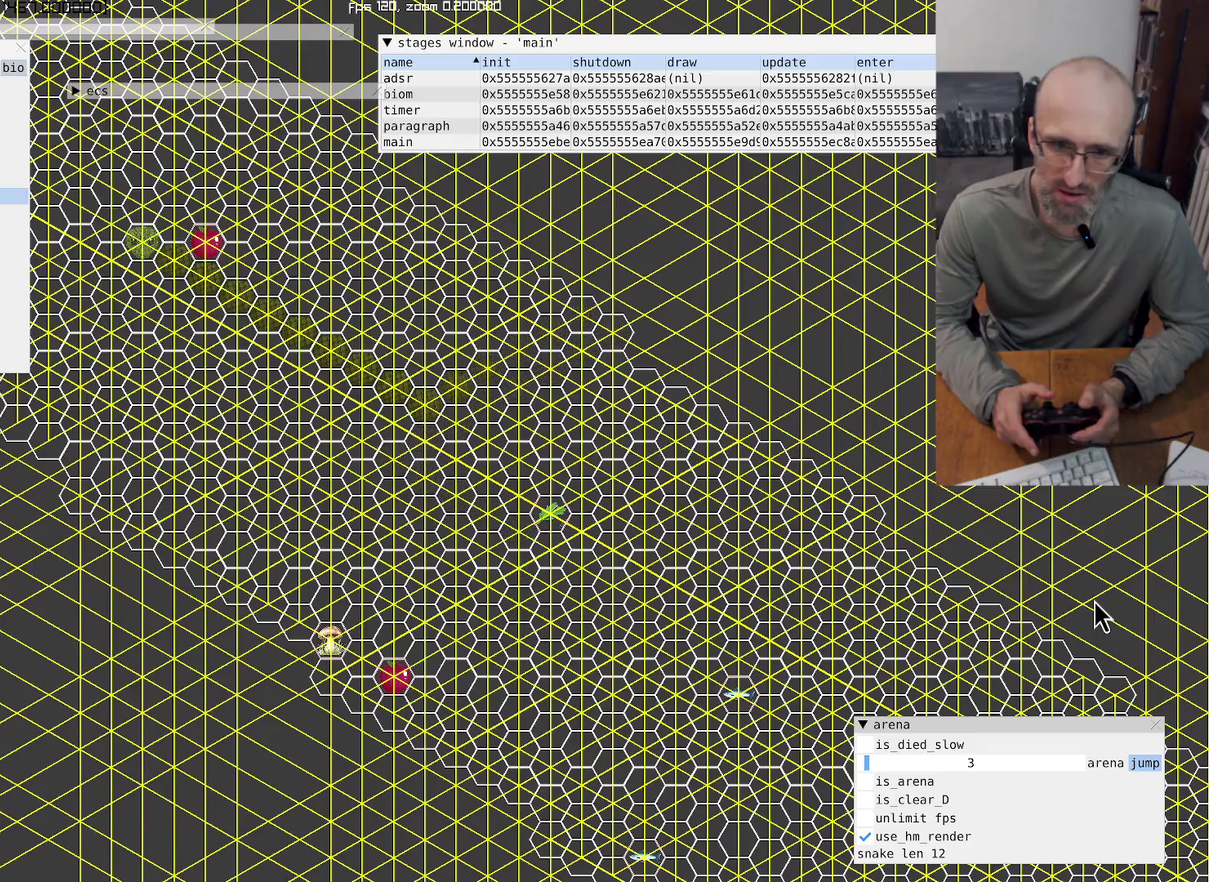
{"buttons": [], "left_stick": "center", "right_stick": "center", "events": []}
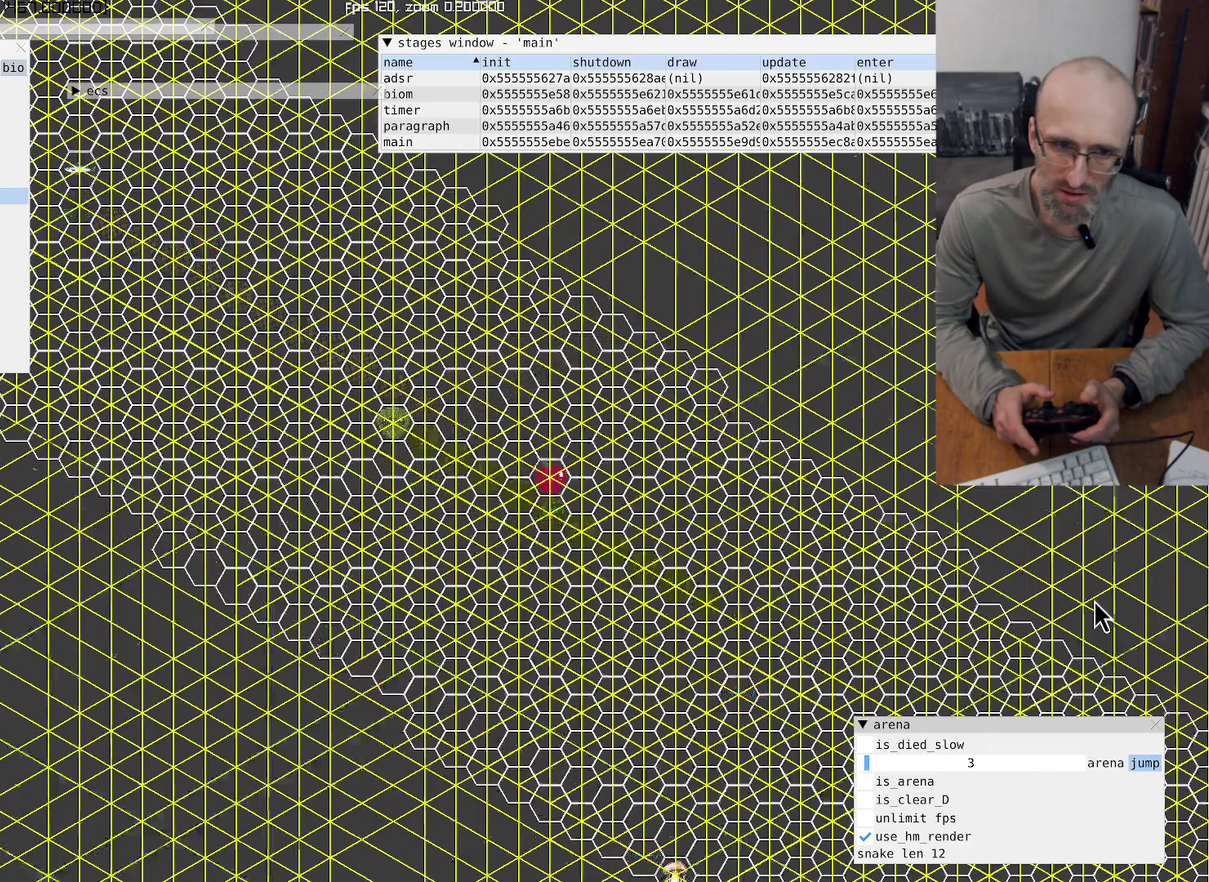
{"buttons": [], "left_stick": "center", "right_stick": "up-left", "events": [[167, "right_stick", "up-left"]]}
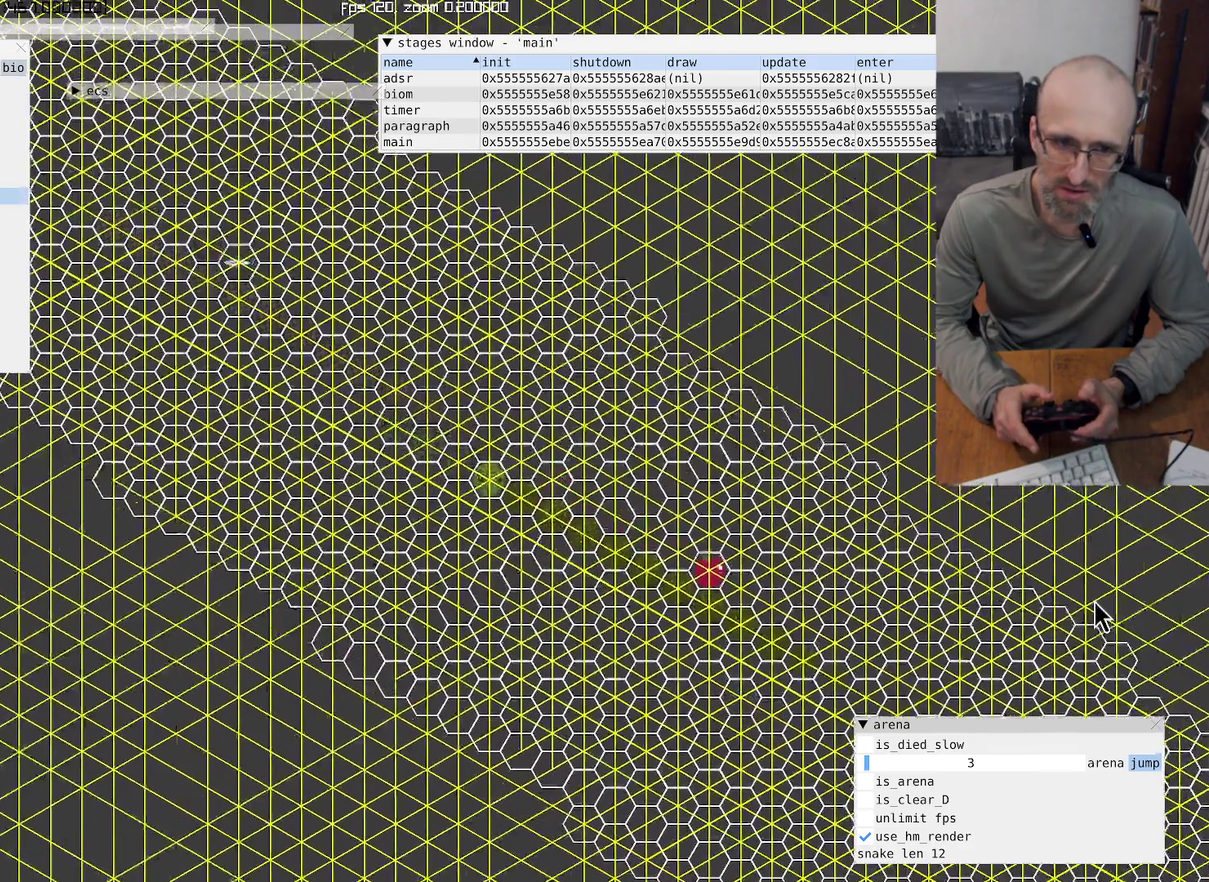
{"buttons": [], "left_stick": "center", "right_stick": "center", "events": [[234, "right_stick", "center"]]}
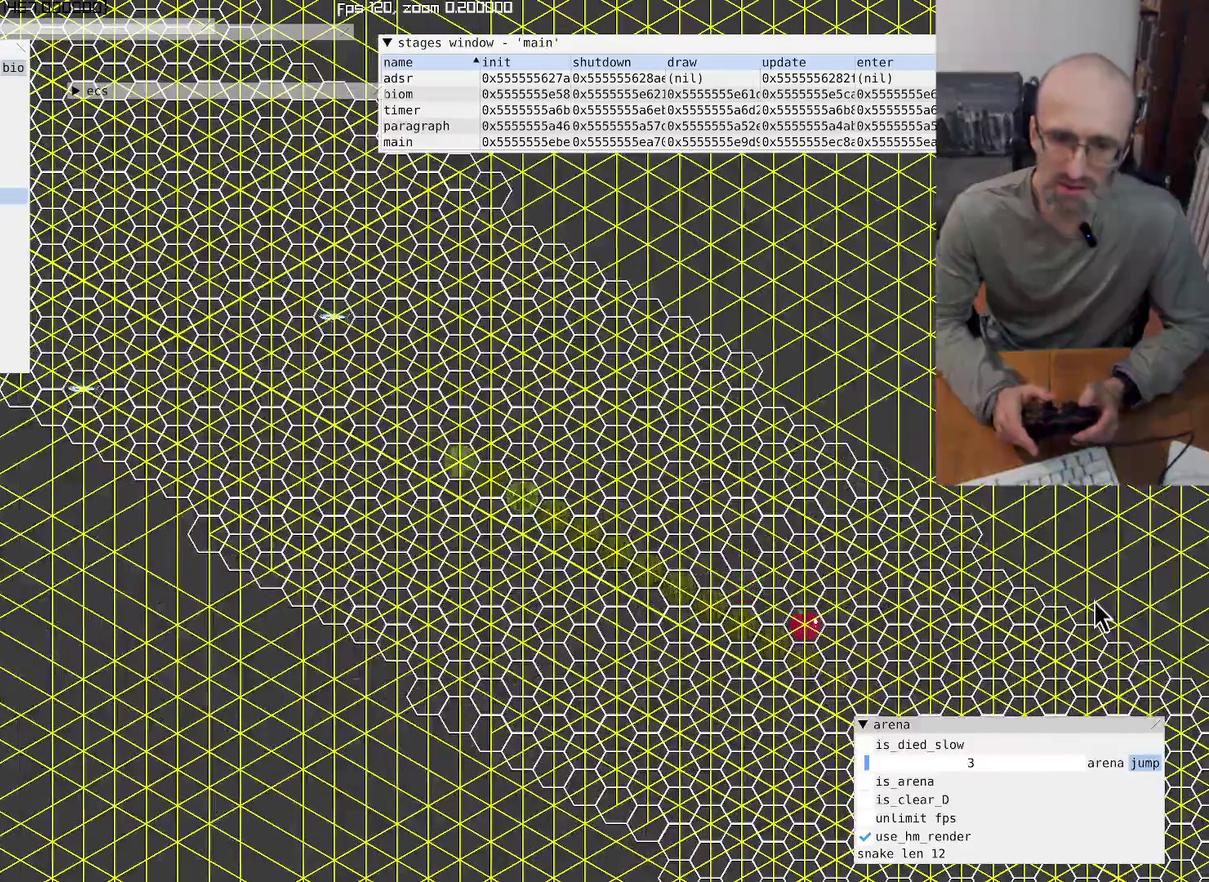
{"buttons": [], "left_stick": "center", "right_stick": "center", "events": []}
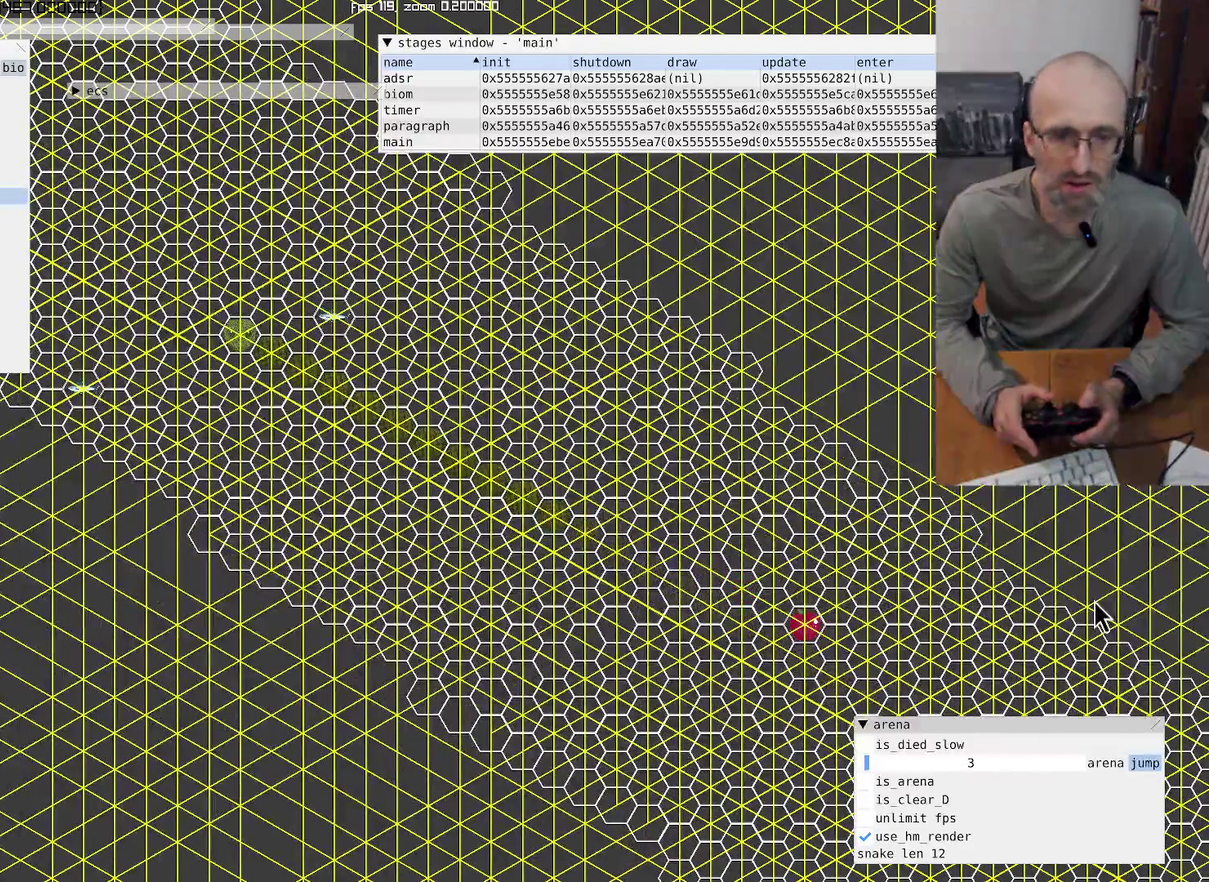
{"buttons": [], "left_stick": "center", "right_stick": "center", "events": []}
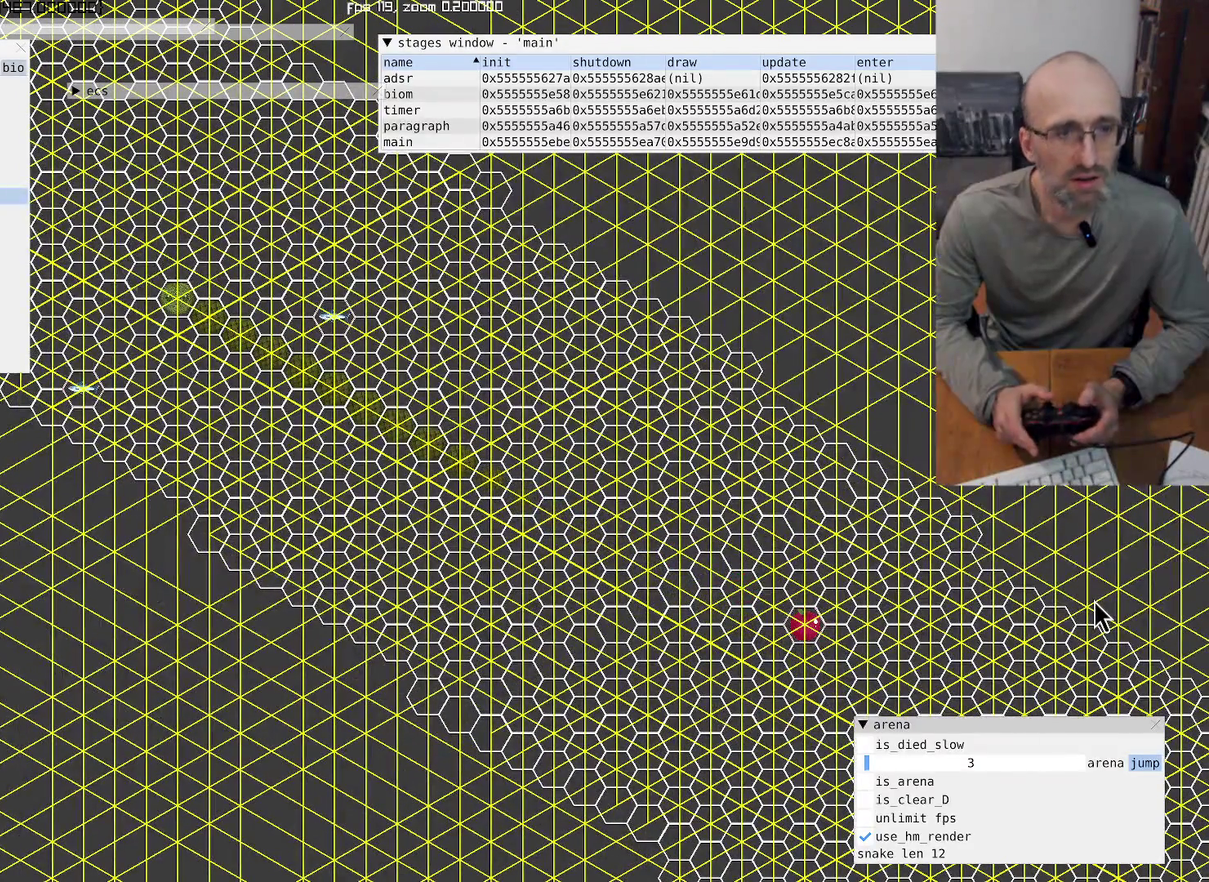
{"buttons": [], "left_stick": "center", "right_stick": "center", "events": []}
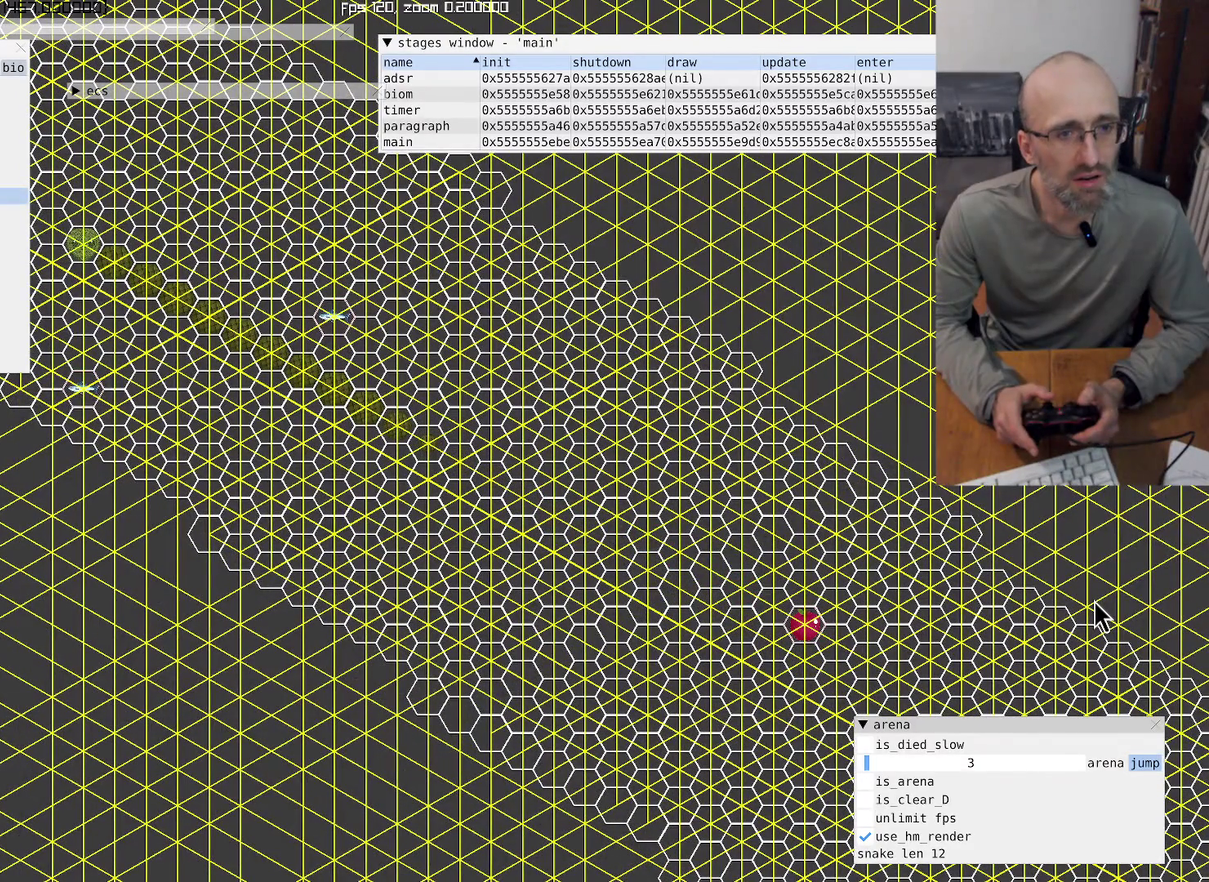
{"buttons": [], "left_stick": "center", "right_stick": "center", "events": []}
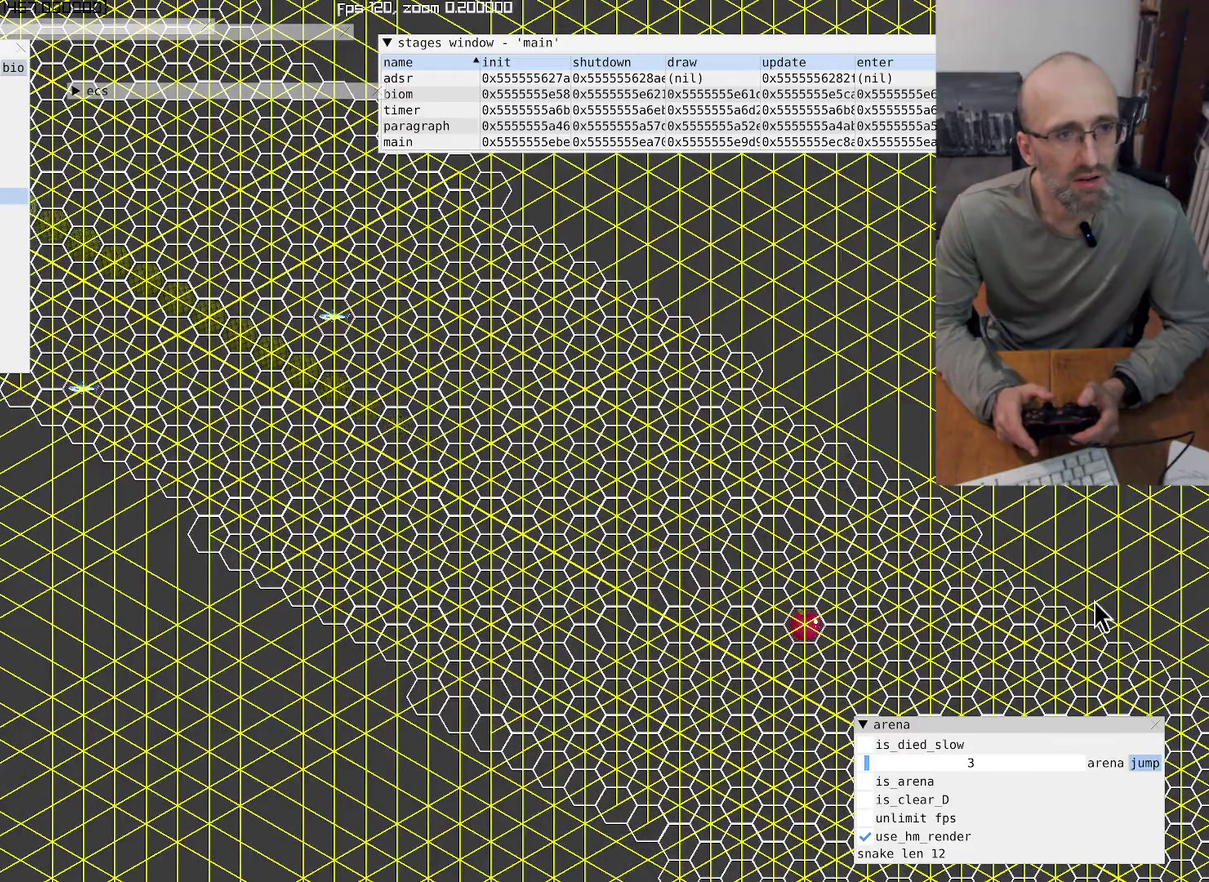
{"buttons": [], "left_stick": "center", "right_stick": "center", "events": []}
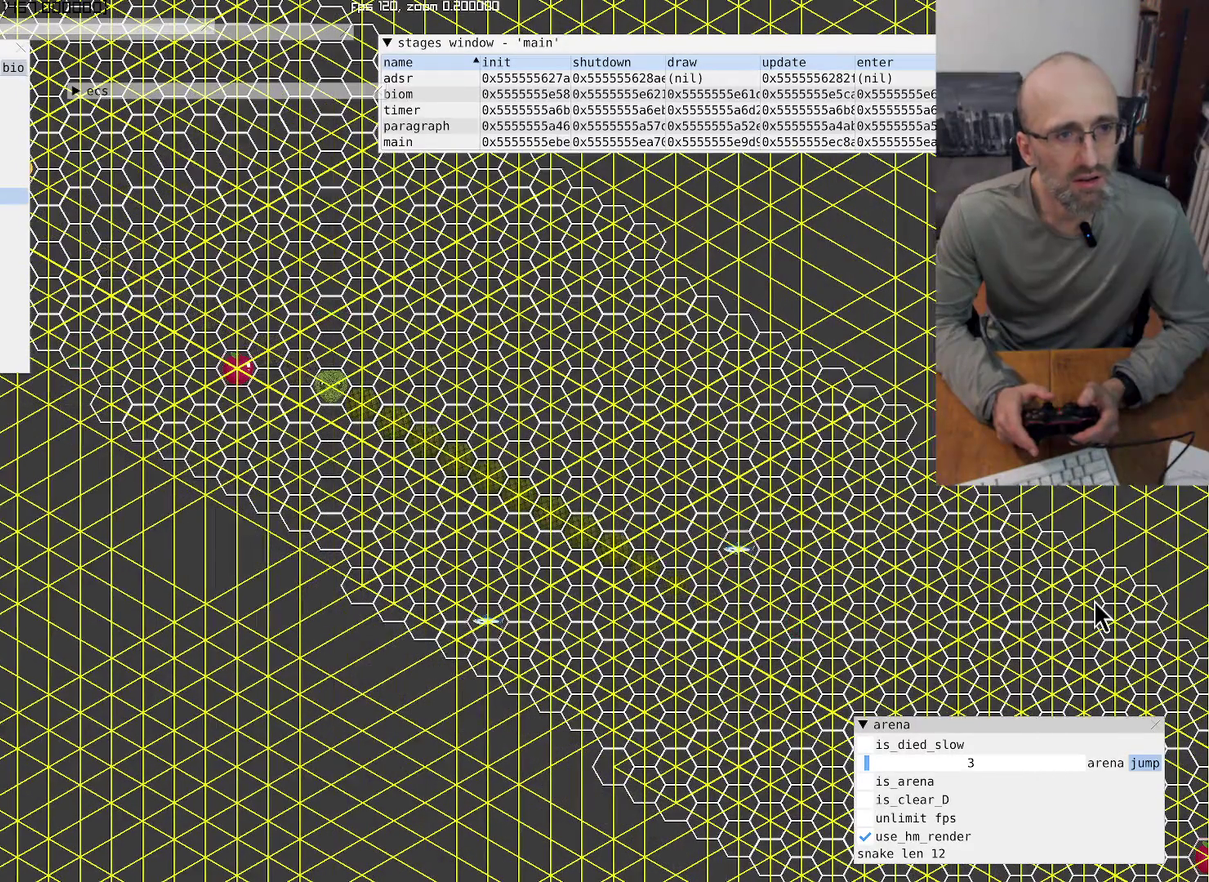
{"buttons": [], "left_stick": "center", "right_stick": "center", "events": []}
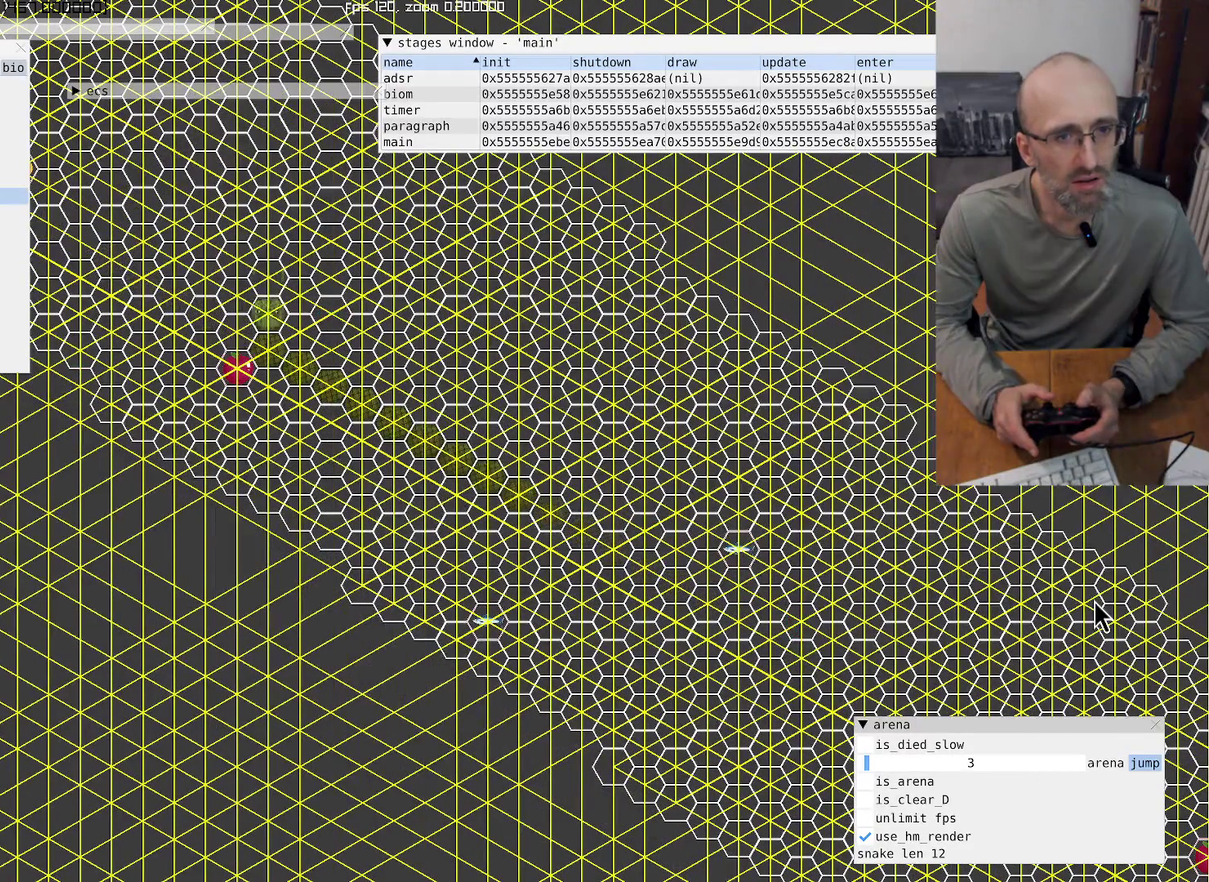
{"buttons": [], "left_stick": "up-left", "right_stick": "center", "events": [[400, "left_stick", "up-left"]]}